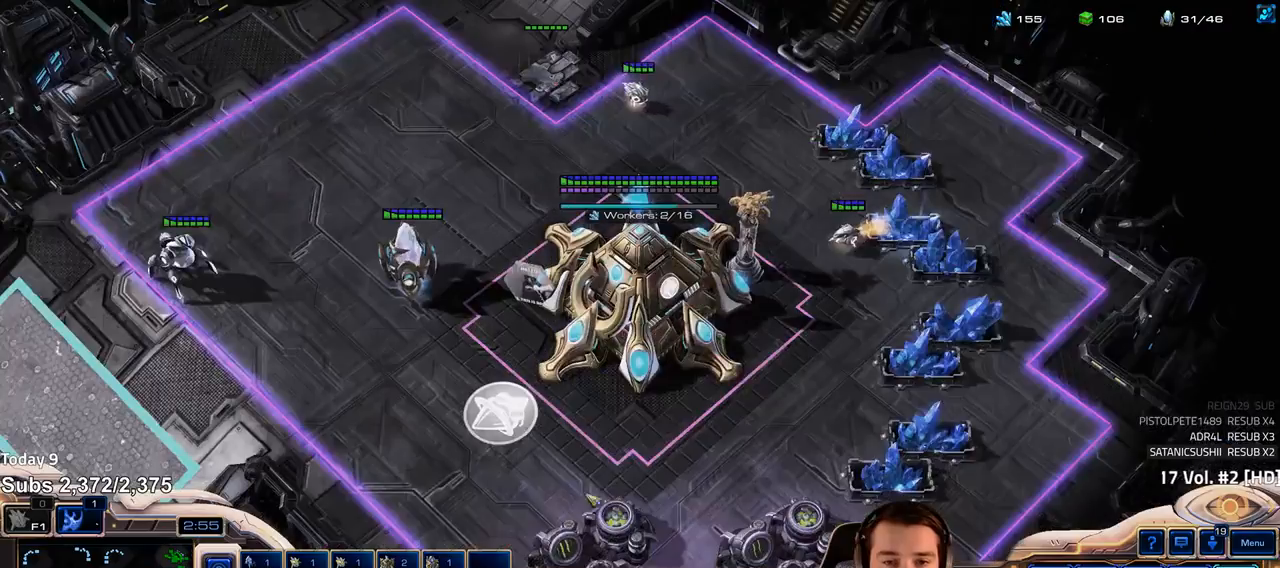
Gameplay with keyboard; each line is a JSON object with the keys held at the frame after it. "events" lists presses ("down") and releases ("up") of "1", "2", "3", "4", "5", "6", "a", "alt", "b", "c", "caps_lock", "ctrl", "d", "e", "f", "f1", "f2", "f3", "f4", "f5", "f6", "g", "q", "r", "s", "shift", "space", "super", "t", "tab", "v", "w", "x" and "z" between this image and that frame as [ms after this image, input, new state], when the widget could be followed in between. No other keys are recorded. Mouse input is not recorded. Not read: escape tilde.
{"keys": [], "events": [[67, "4", "down"], [133, "4", "up"], [233, "4", "down"], [267, "4", "up"]]}
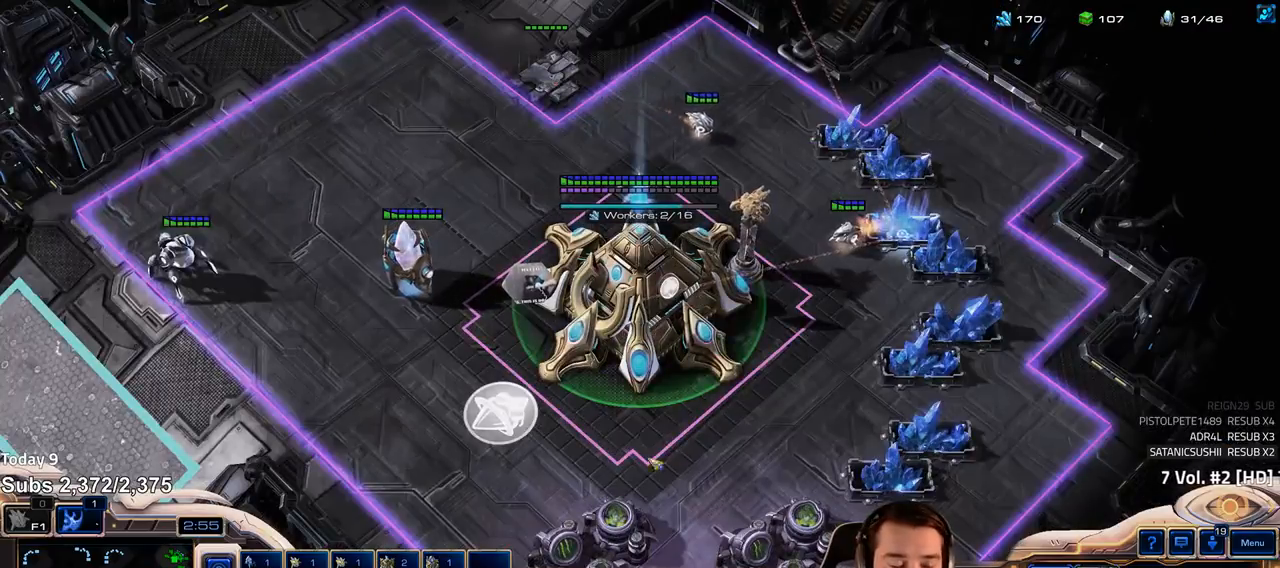
{"keys": [], "events": [[283, "1", "down"], [350, "1", "up"]]}
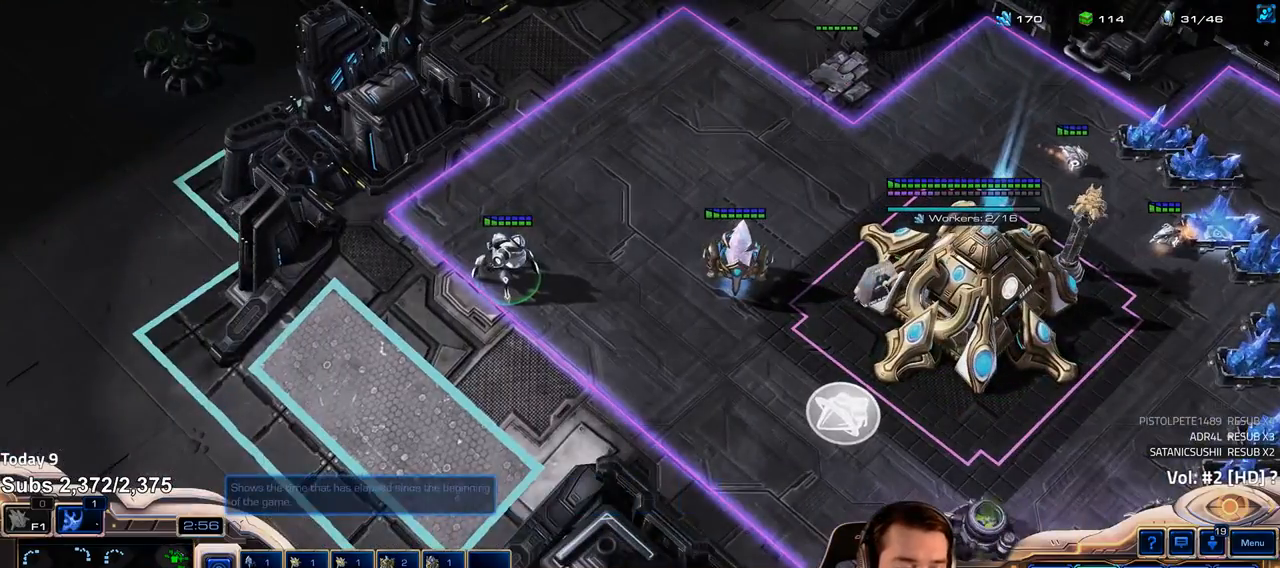
{"keys": [], "events": [[100, "3", "down"], [167, "3", "up"], [233, "3", "down"], [300, "3", "up"]]}
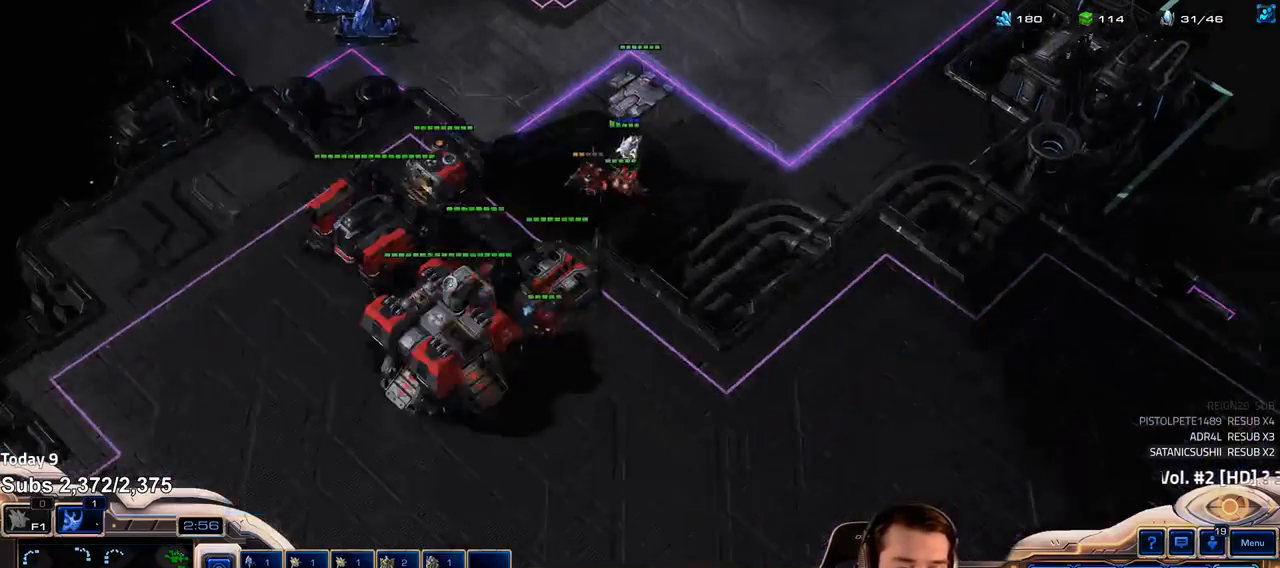
{"keys": ["ctrl"], "events": [[317, "ctrl", "down"]]}
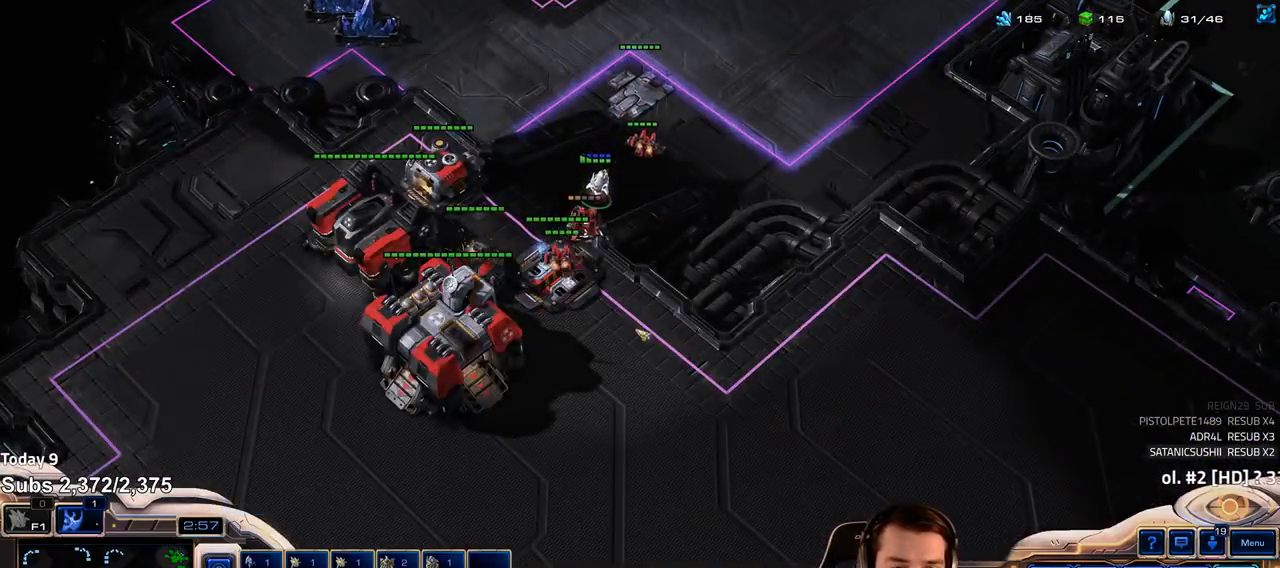
{"keys": ["ctrl"], "events": []}
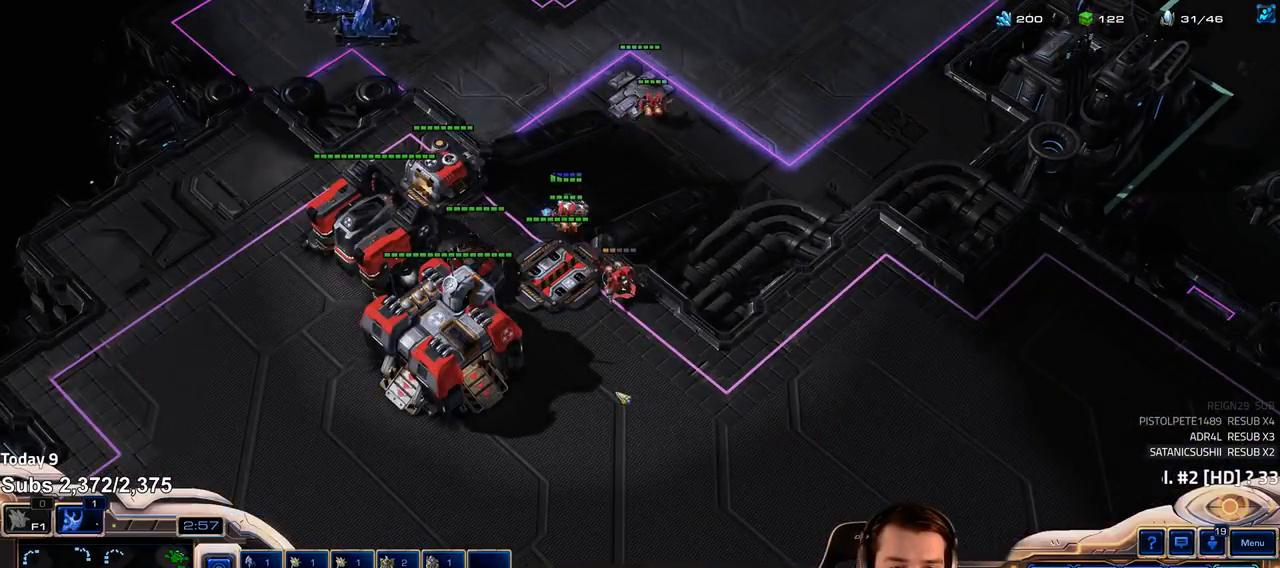
{"keys": ["ctrl"], "events": []}
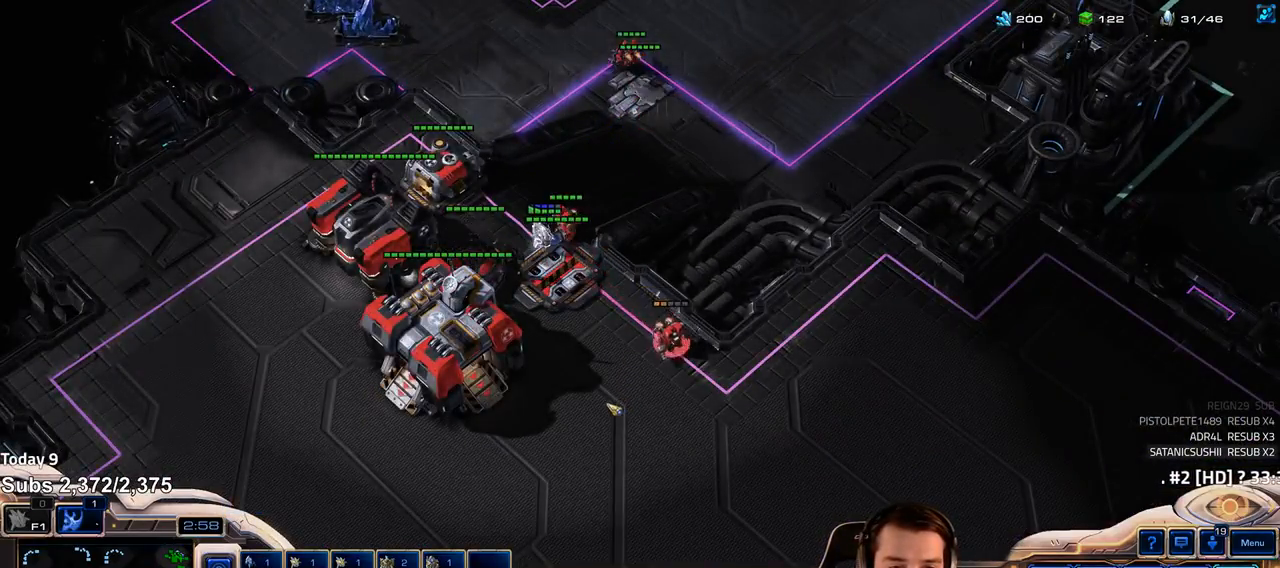
{"keys": ["ctrl"]}
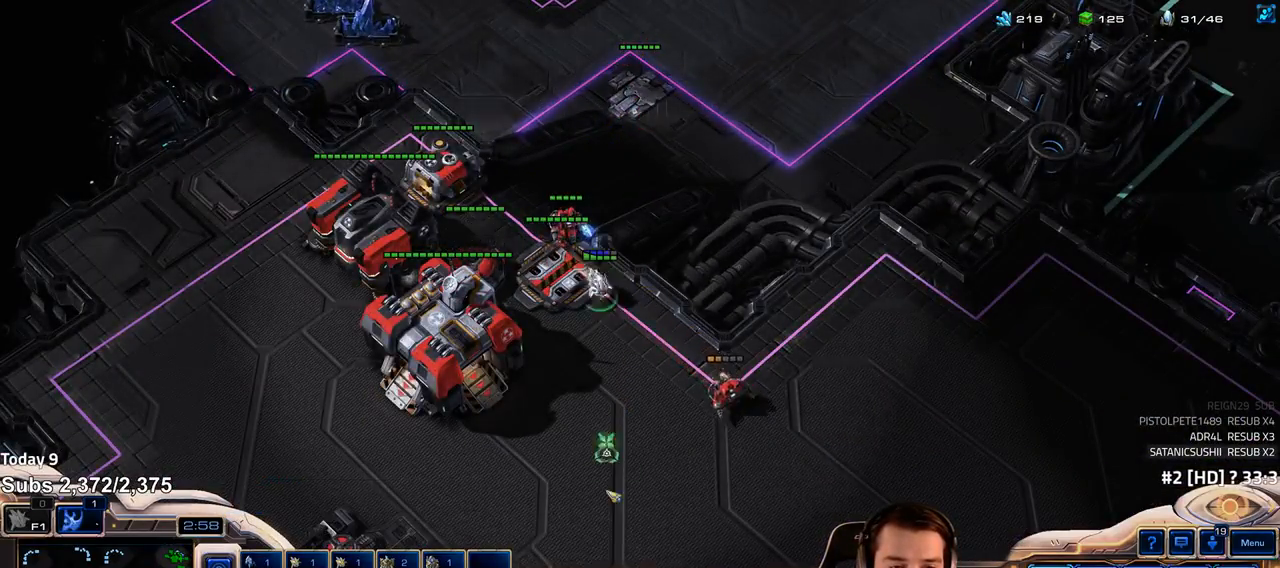
{"keys": [], "events": [[67, "ctrl", "up"]]}
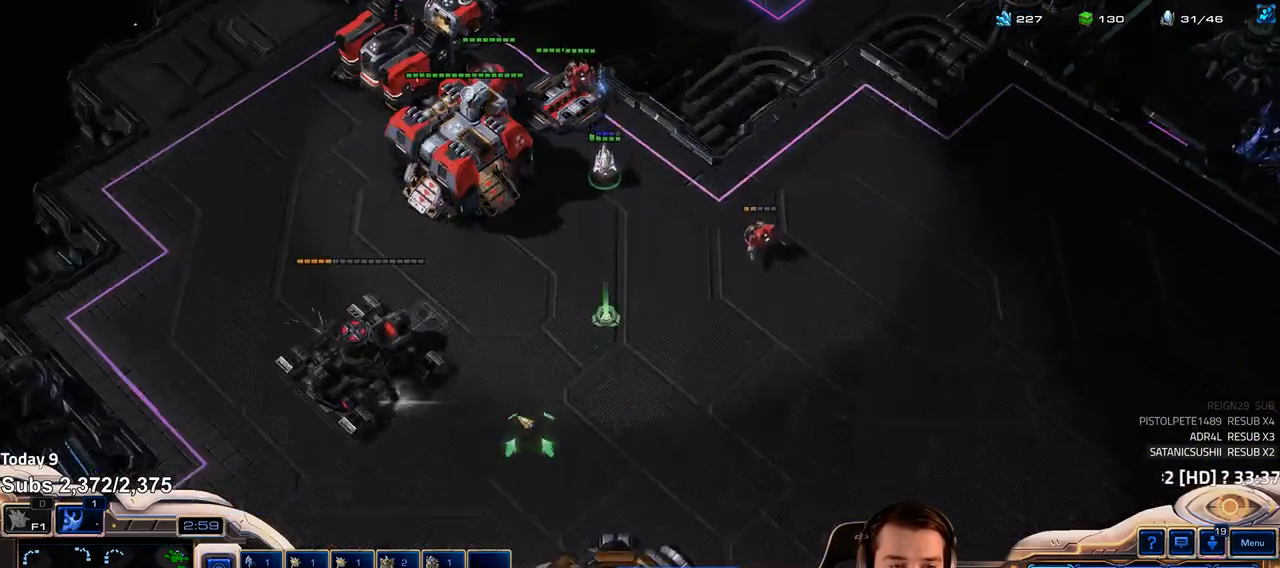
{"keys": []}
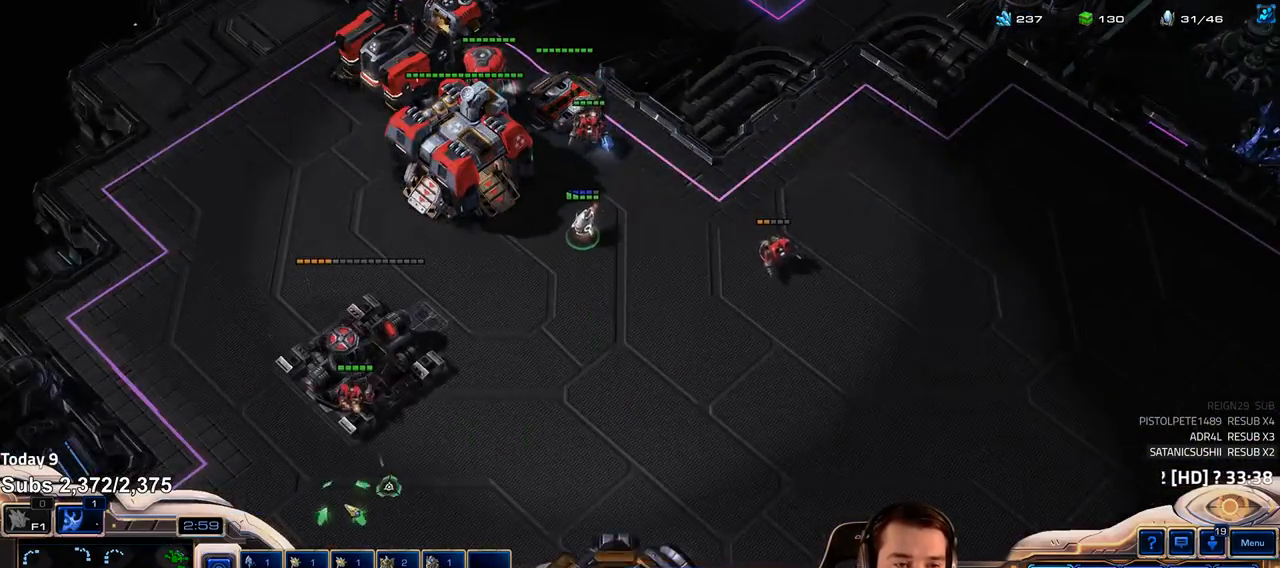
{"keys": [], "events": []}
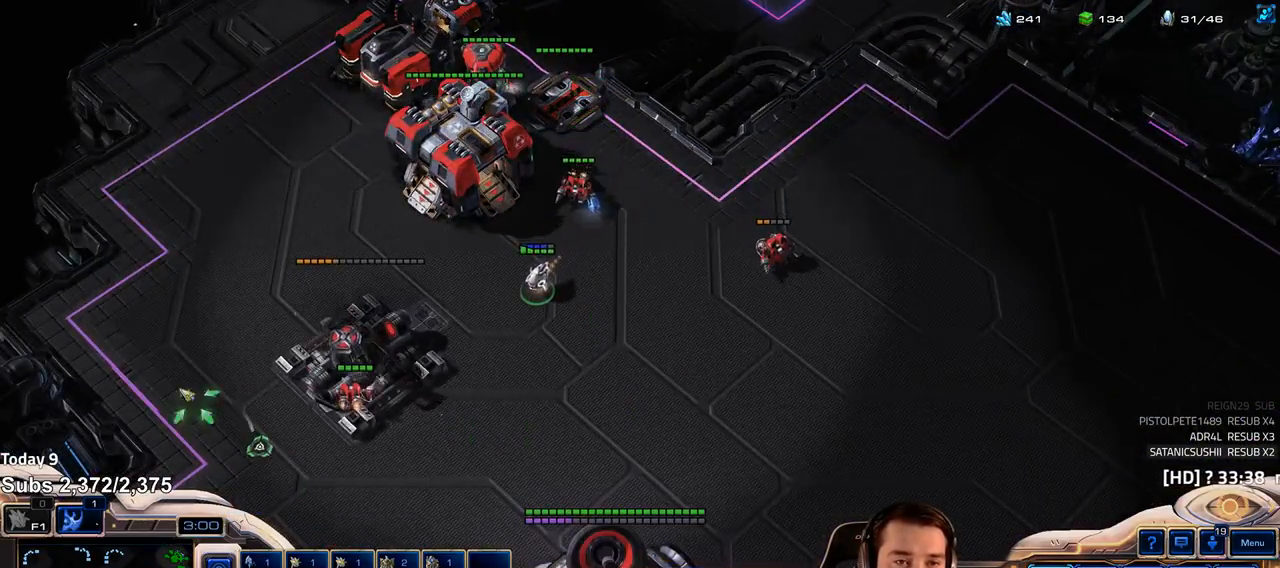
{"keys": ["ctrl"], "events": [[50, "3", "down"], [150, "3", "up"], [483, "ctrl", "down"]]}
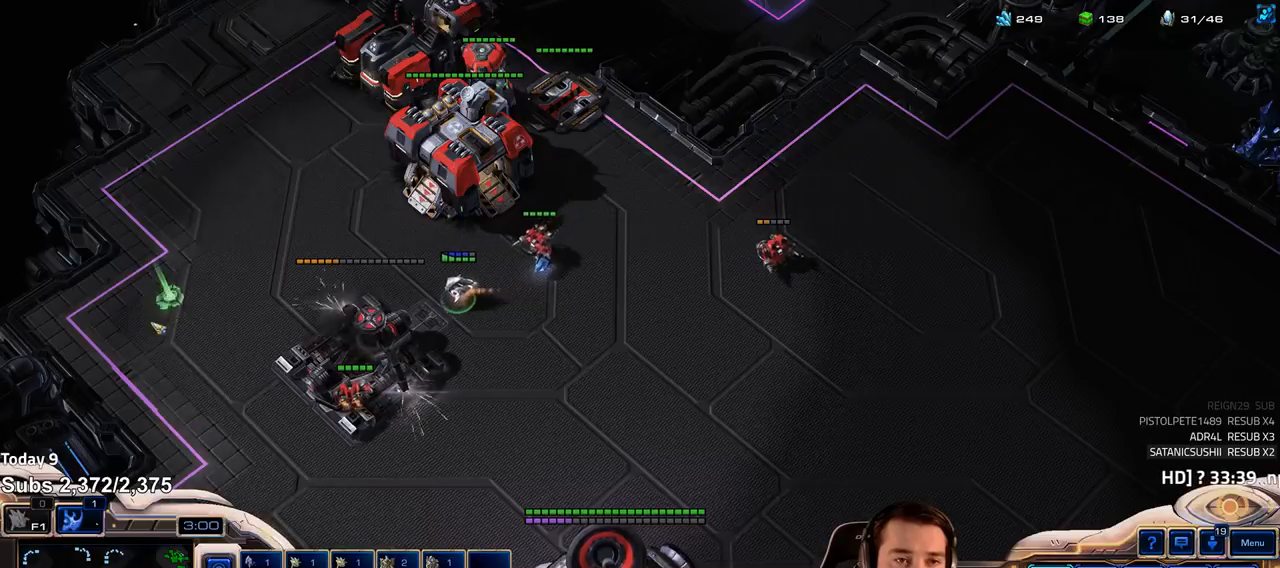
{"keys": ["ctrl"]}
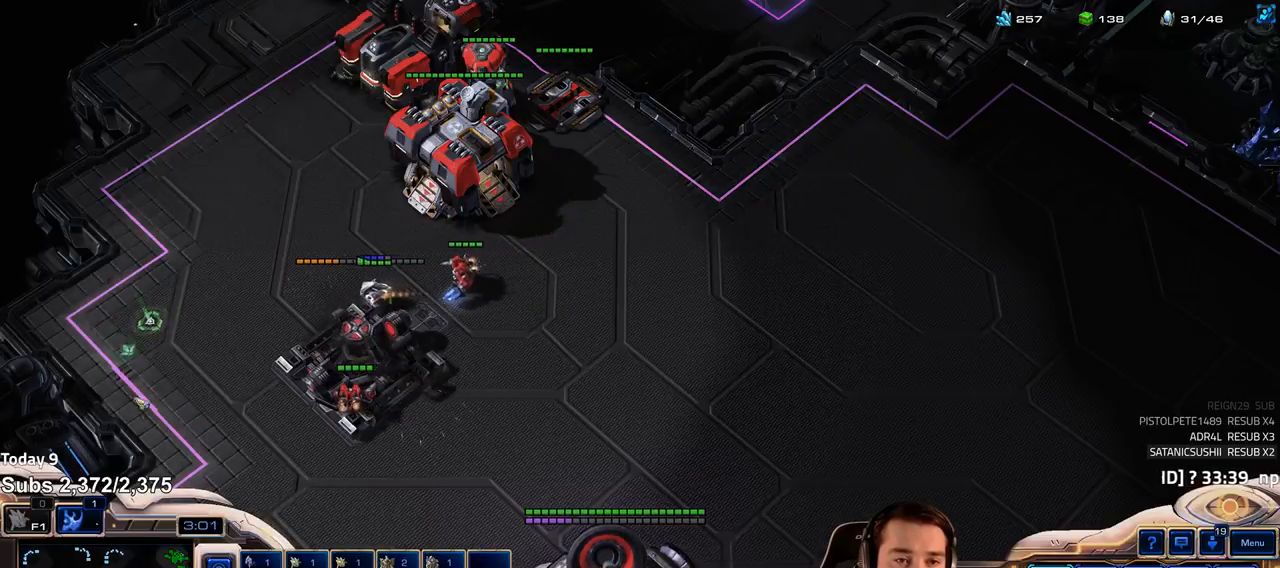
{"keys": [], "events": [[33, "ctrl", "up"]]}
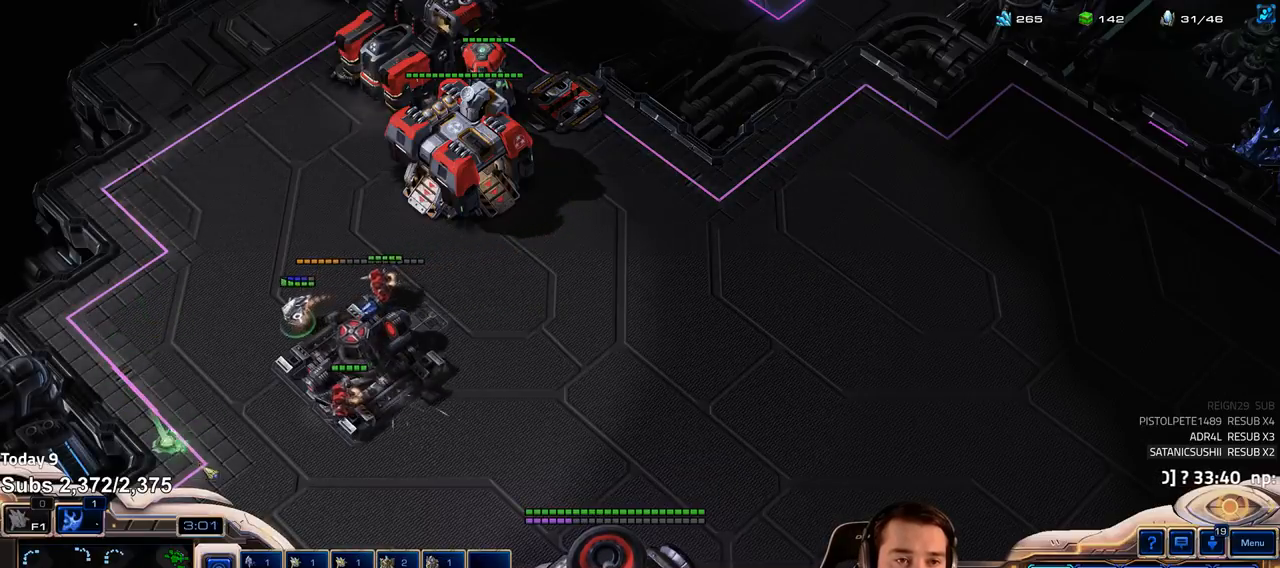
{"keys": ["shift"], "events": [[450, "shift", "down"]]}
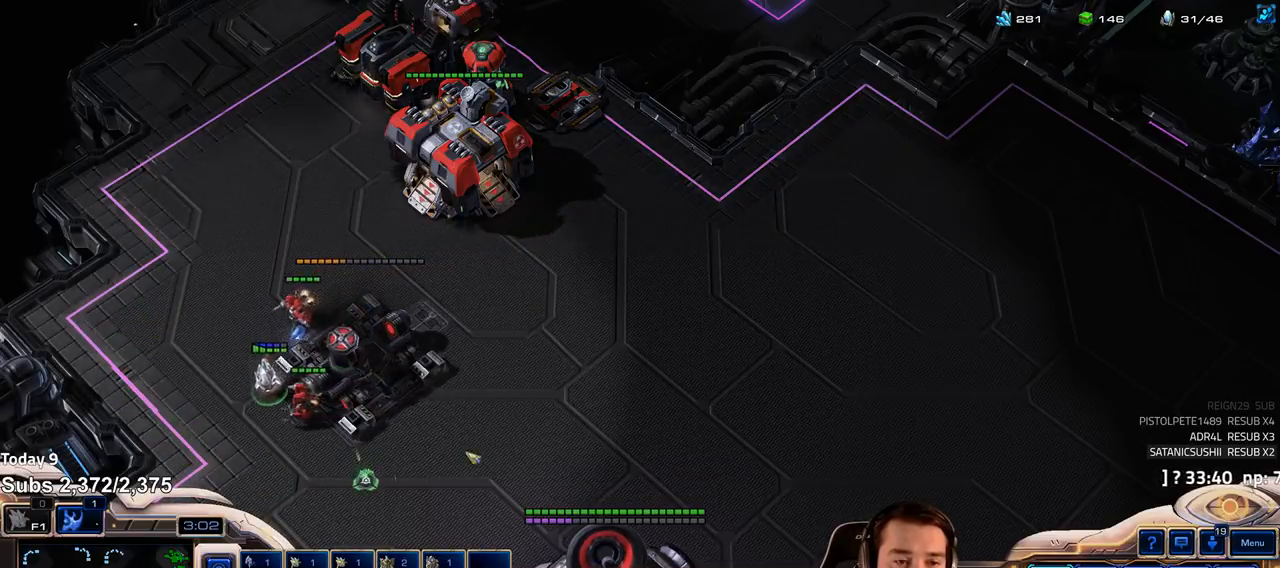
{"keys": ["3"], "events": [[200, "shift", "up"], [467, "3", "down"]]}
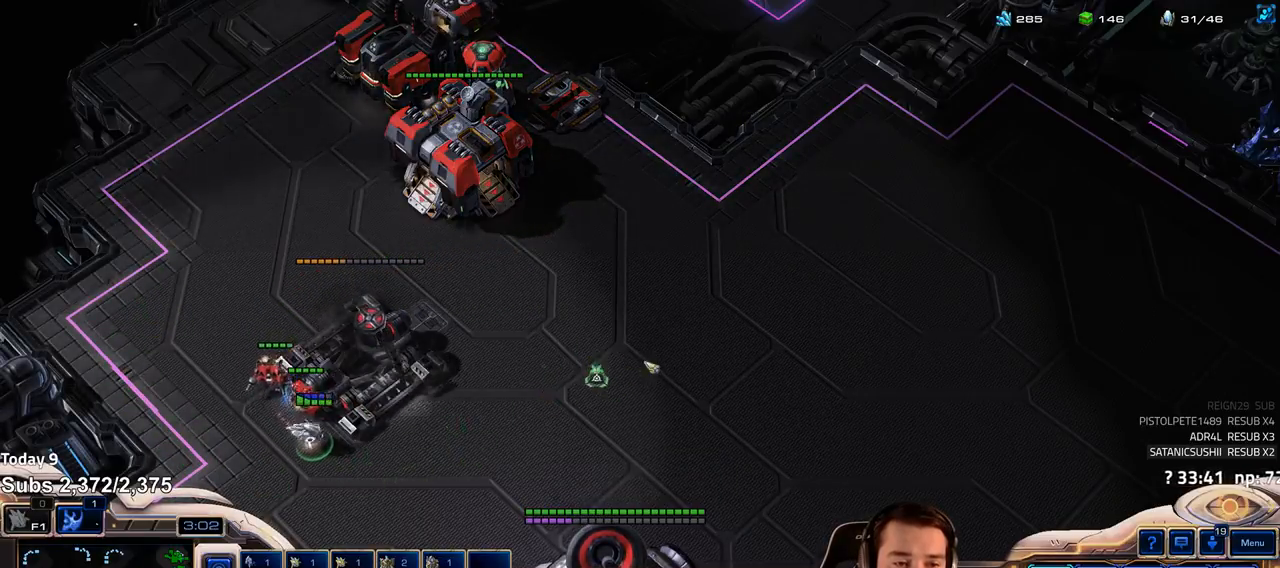
{"keys": [], "events": [[50, "3", "up"]]}
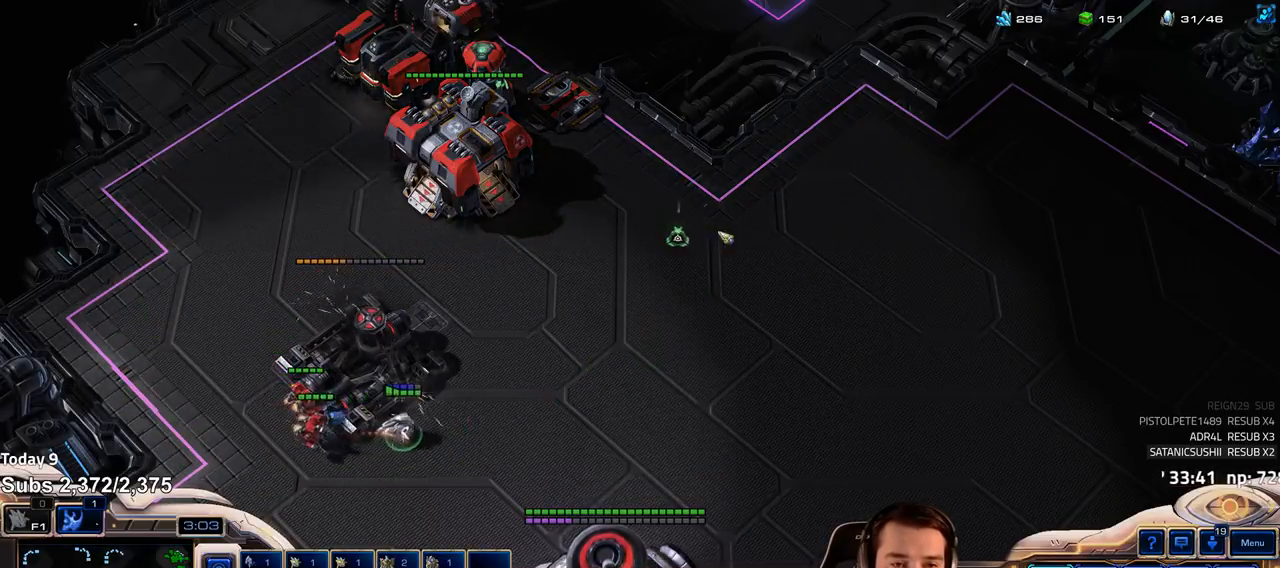
{"keys": [], "events": []}
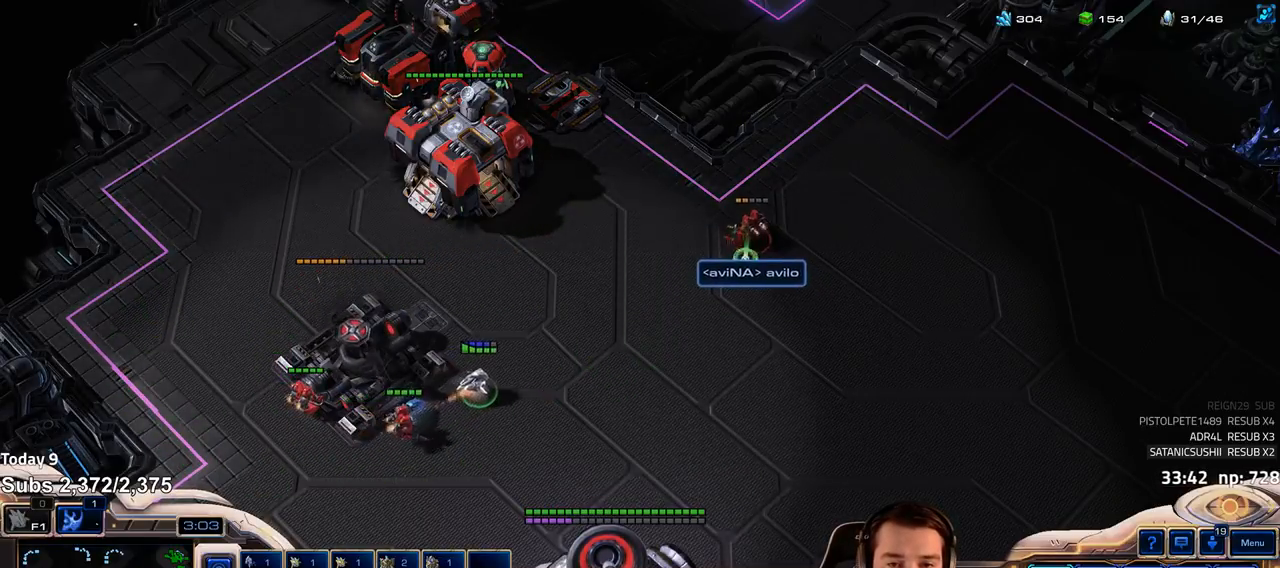
{"keys": [], "events": []}
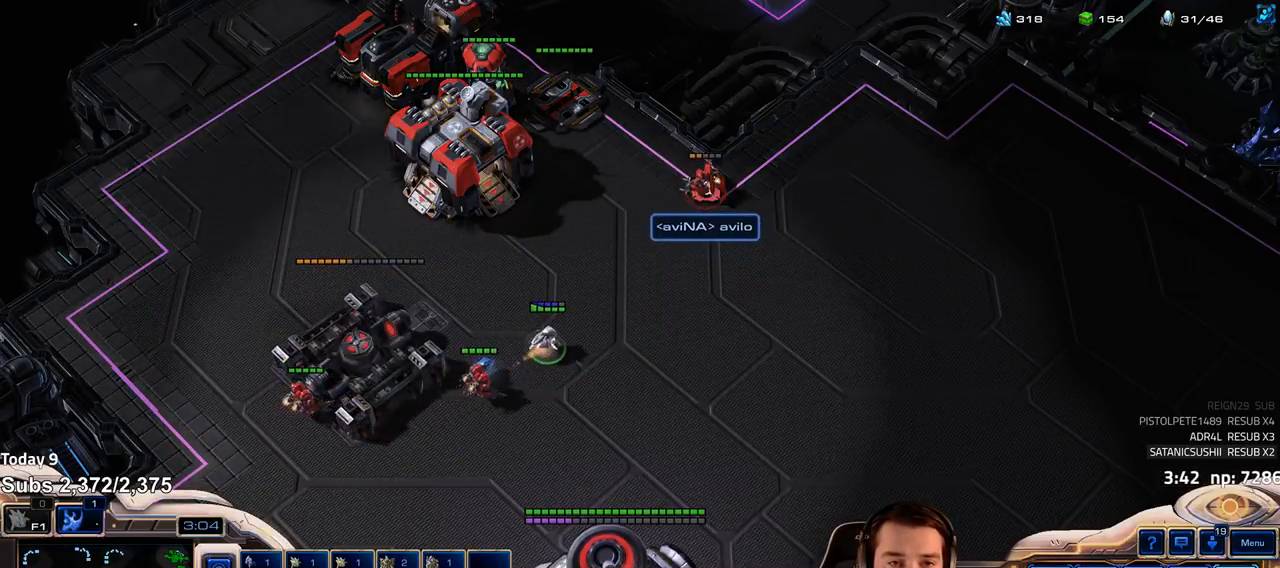
{"keys": [], "events": [[17, "shift", "down"], [267, "shift", "up"]]}
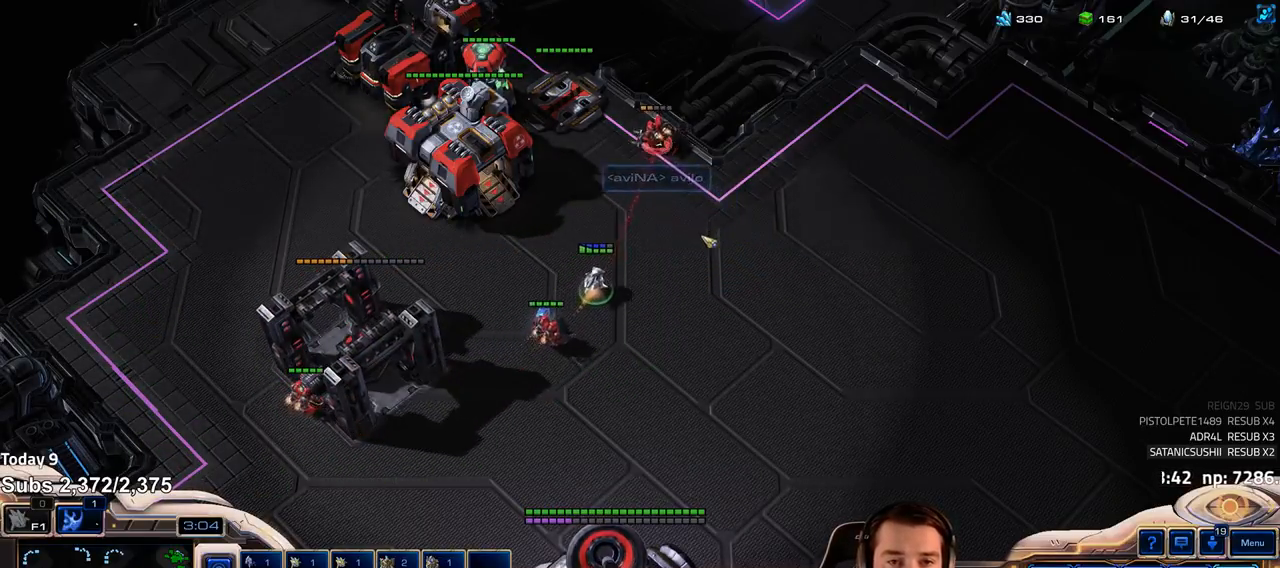
{"keys": [], "events": []}
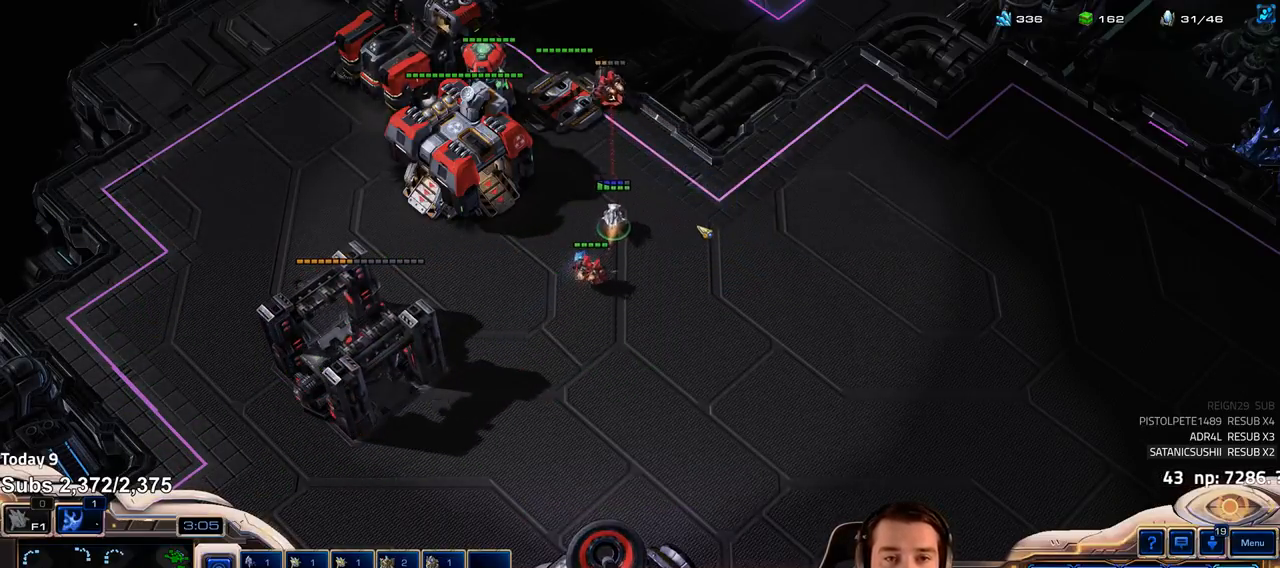
{"keys": [], "events": [[300, "5", "down"], [400, "5", "up"]]}
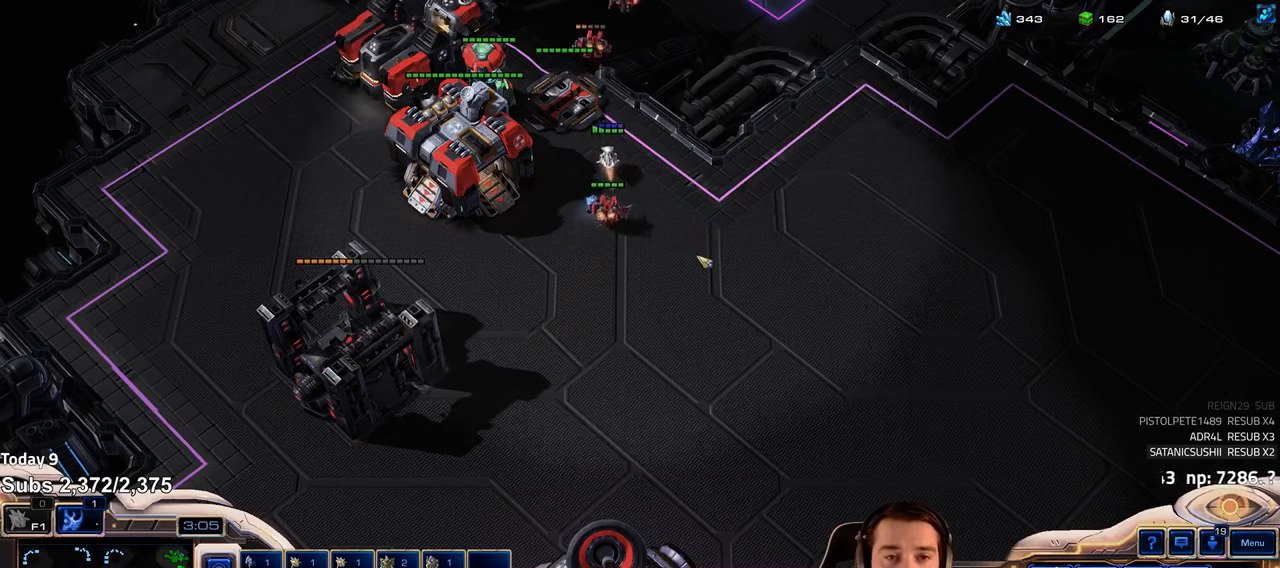
{"keys": [], "events": []}
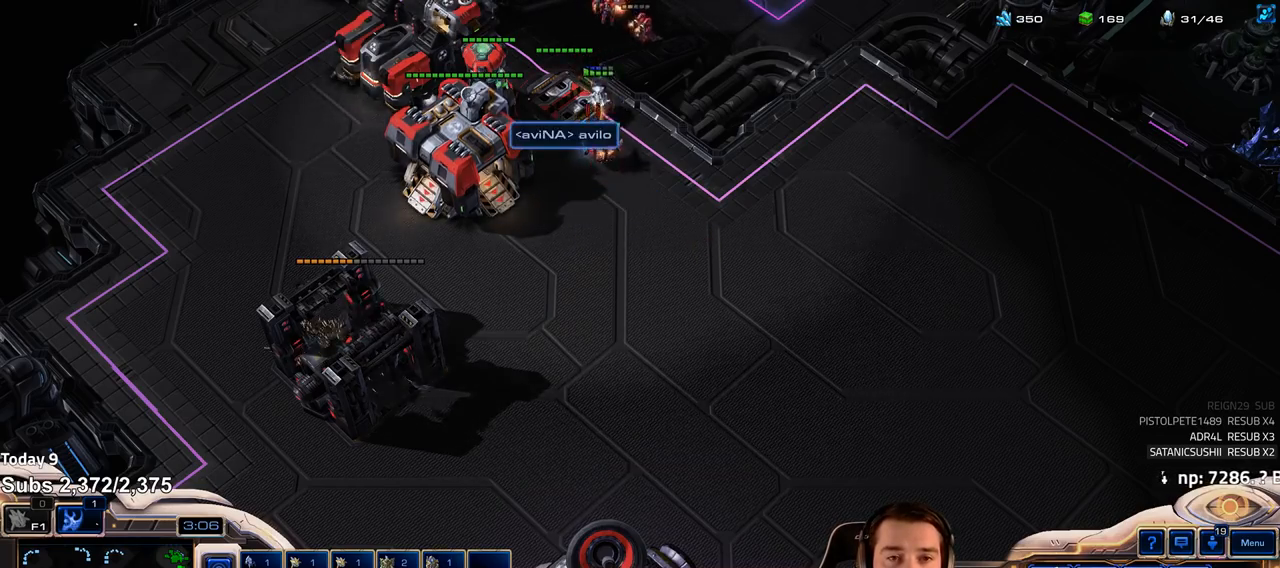
{"keys": [], "events": [[50, "3", "down"], [150, "3", "up"]]}
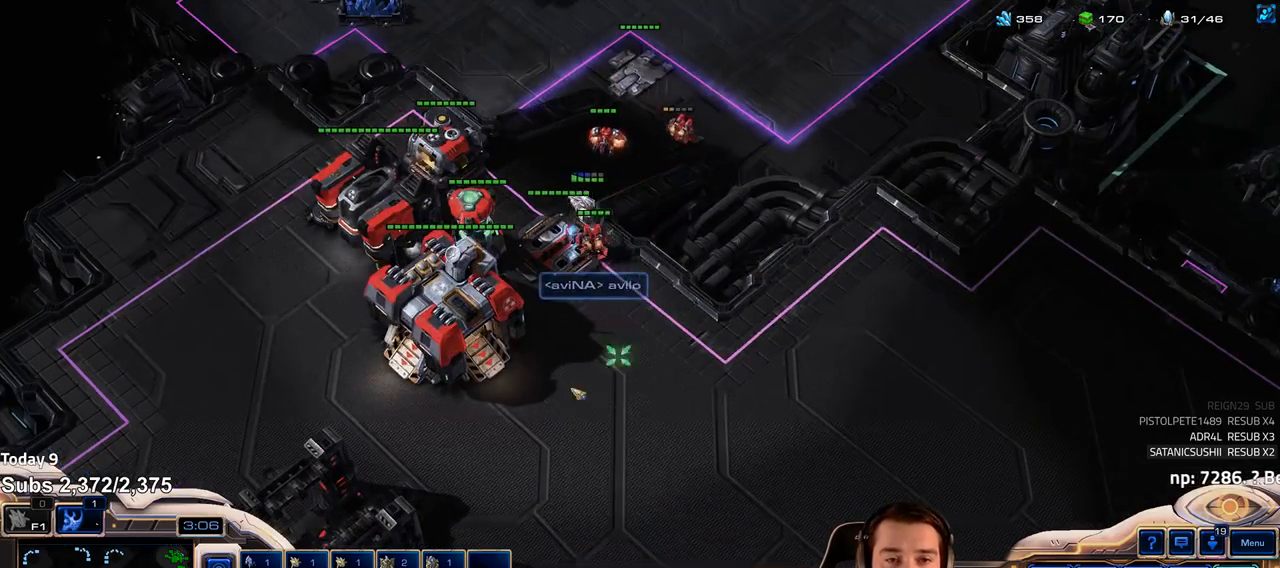
{"keys": [], "events": []}
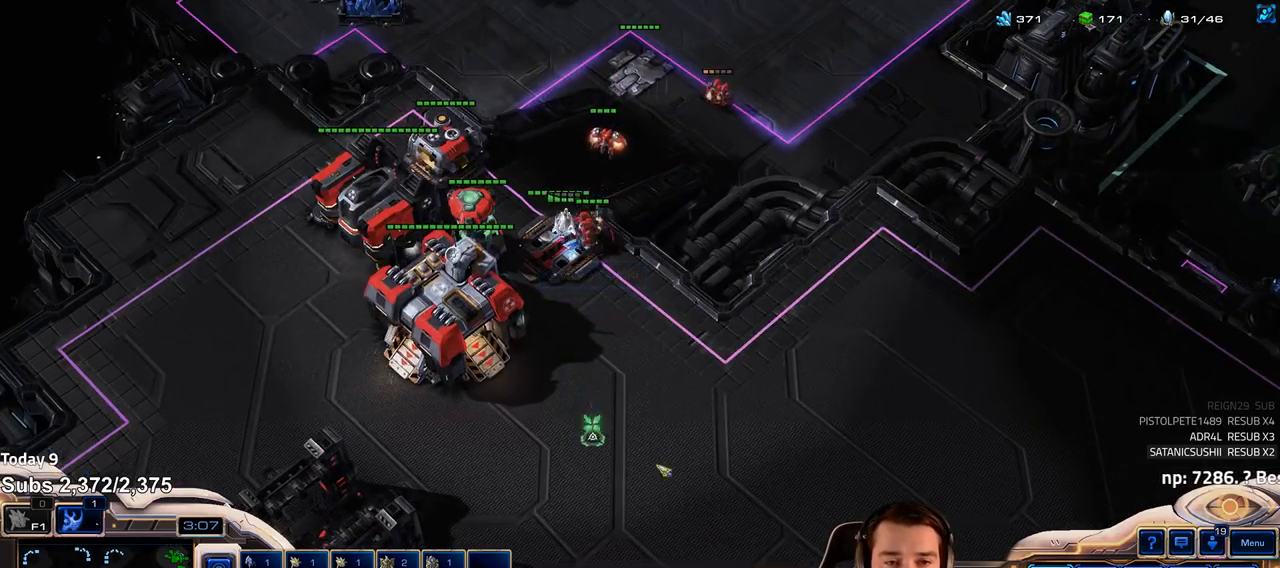
{"keys": [], "events": [[417, "f2", "down"], [483, "f2", "up"]]}
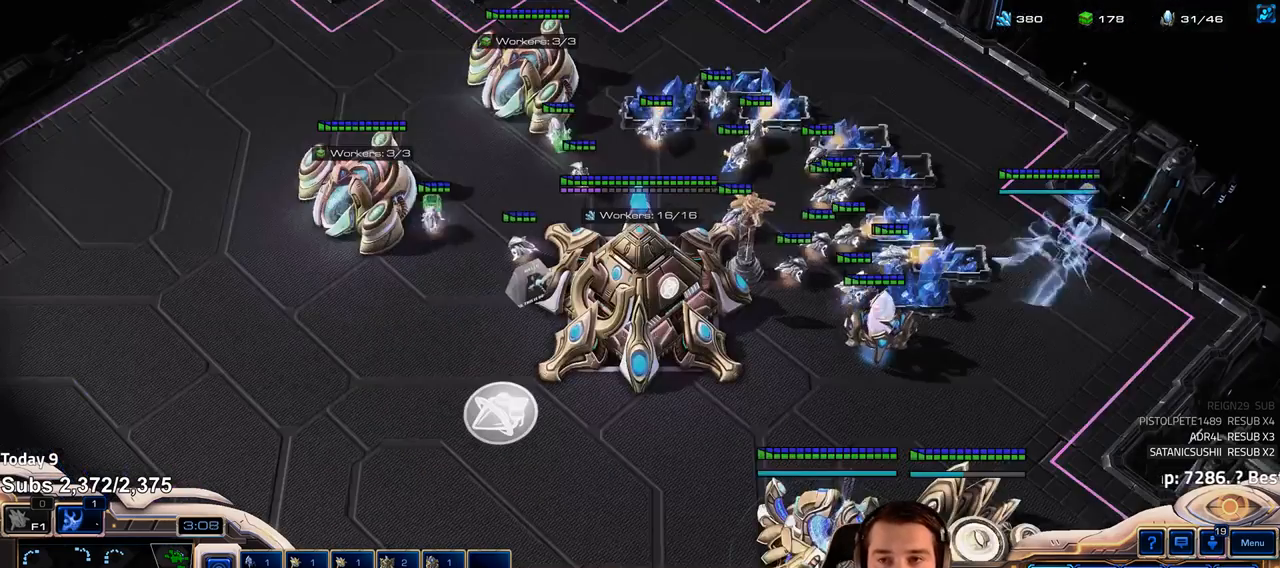
{"keys": [], "events": [[150, "1", "down"], [283, "1", "up"], [350, "1", "down"], [417, "1", "up"]]}